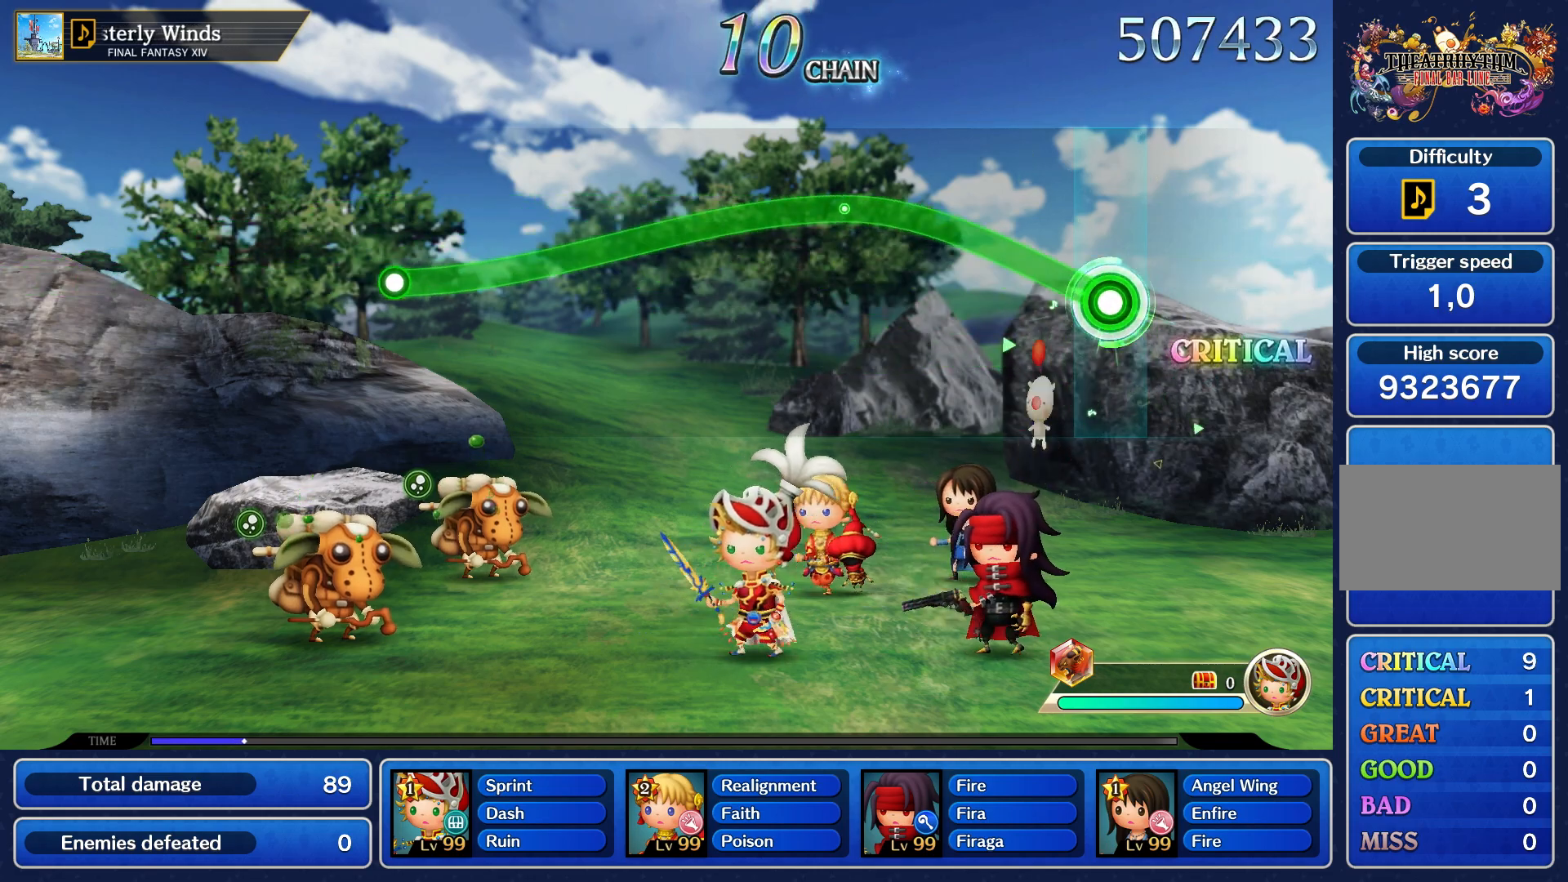
Gameplay with a controller (PlayStation layout); each line is a JSON object with the inputs held at the frame after it. "events" lists button and stick changes between this image and that frame as [ms after this image, input, new state], when the widget could be followed in between. Not read: L3 R3.
{"buttons": ["R1"], "left_stick": "up", "right_stick": "center", "events": []}
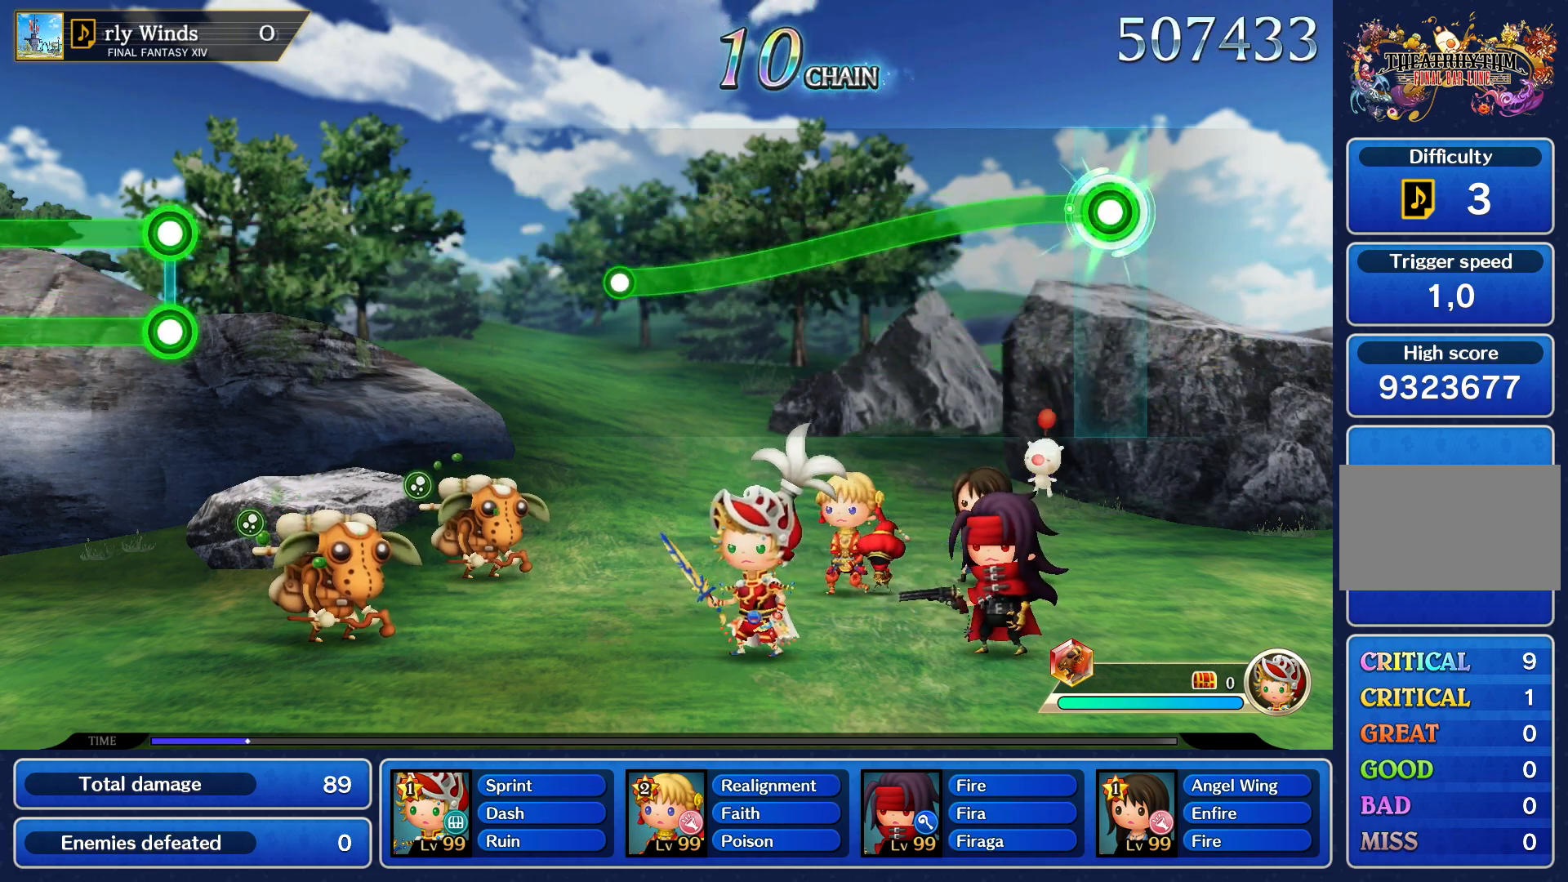
{"buttons": ["R1"], "left_stick": "center", "right_stick": "center", "events": [[50, "left_stick", "center"]]}
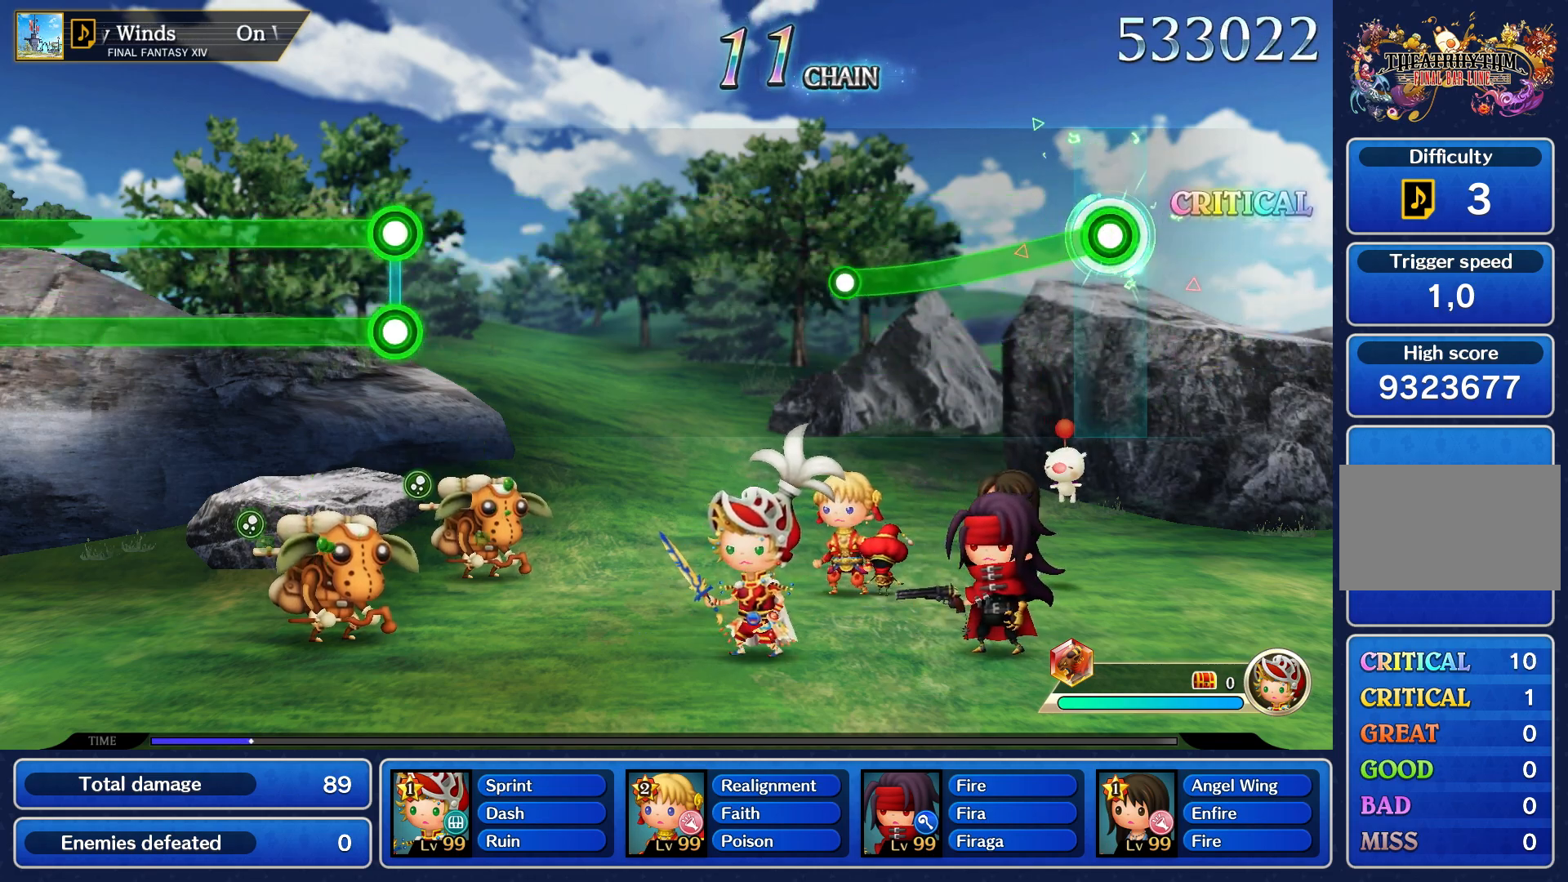
{"buttons": ["R1"], "left_stick": "center", "right_stick": "center", "events": []}
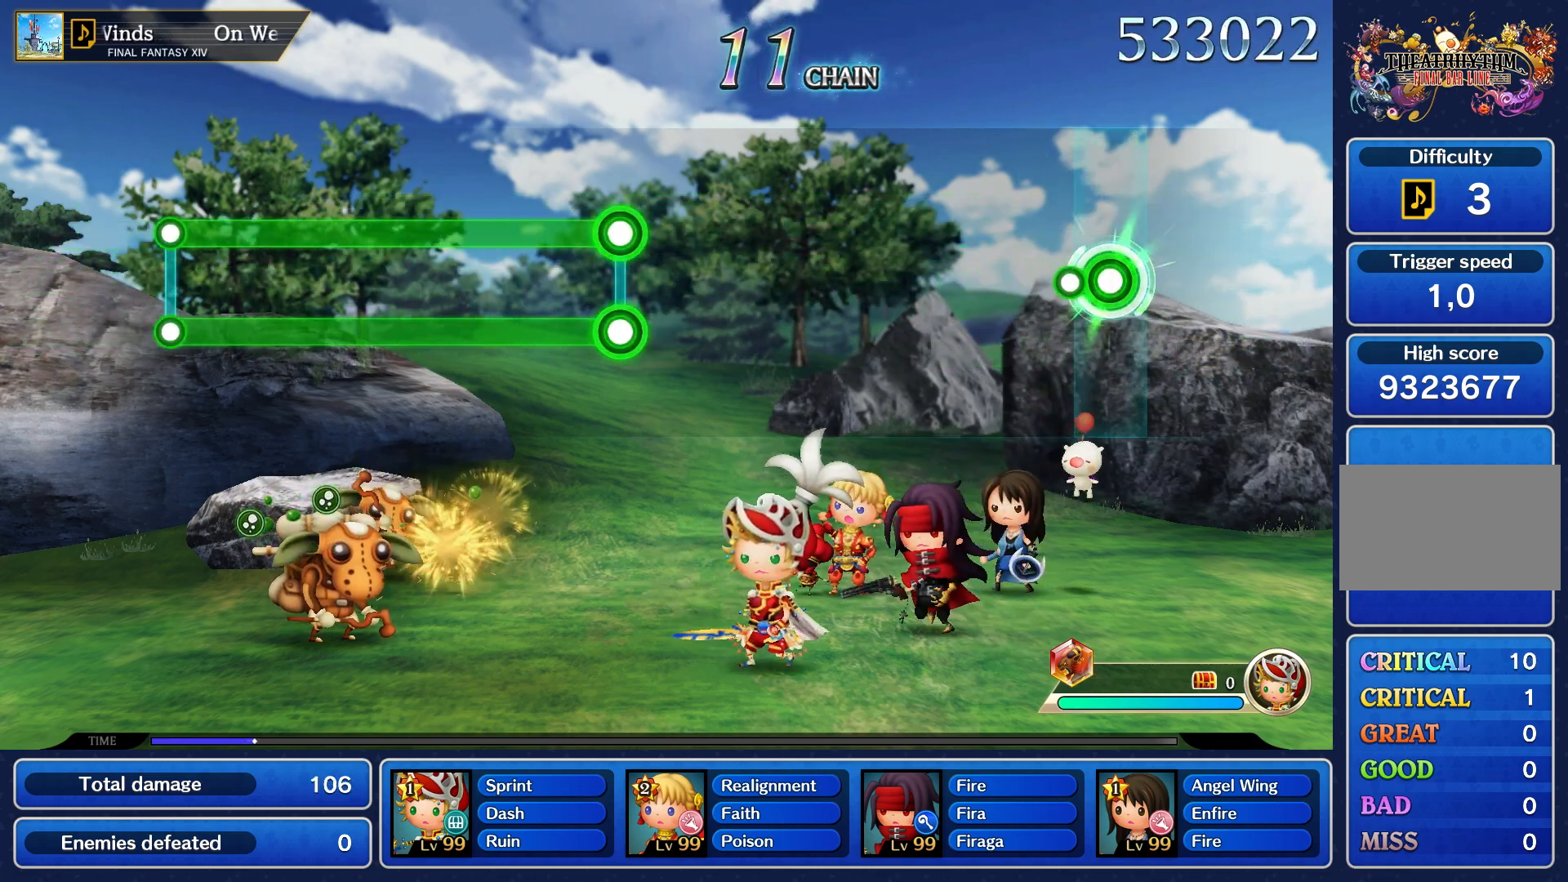
{"buttons": [], "left_stick": "center", "right_stick": "center", "events": [[100, "R1", "up"]]}
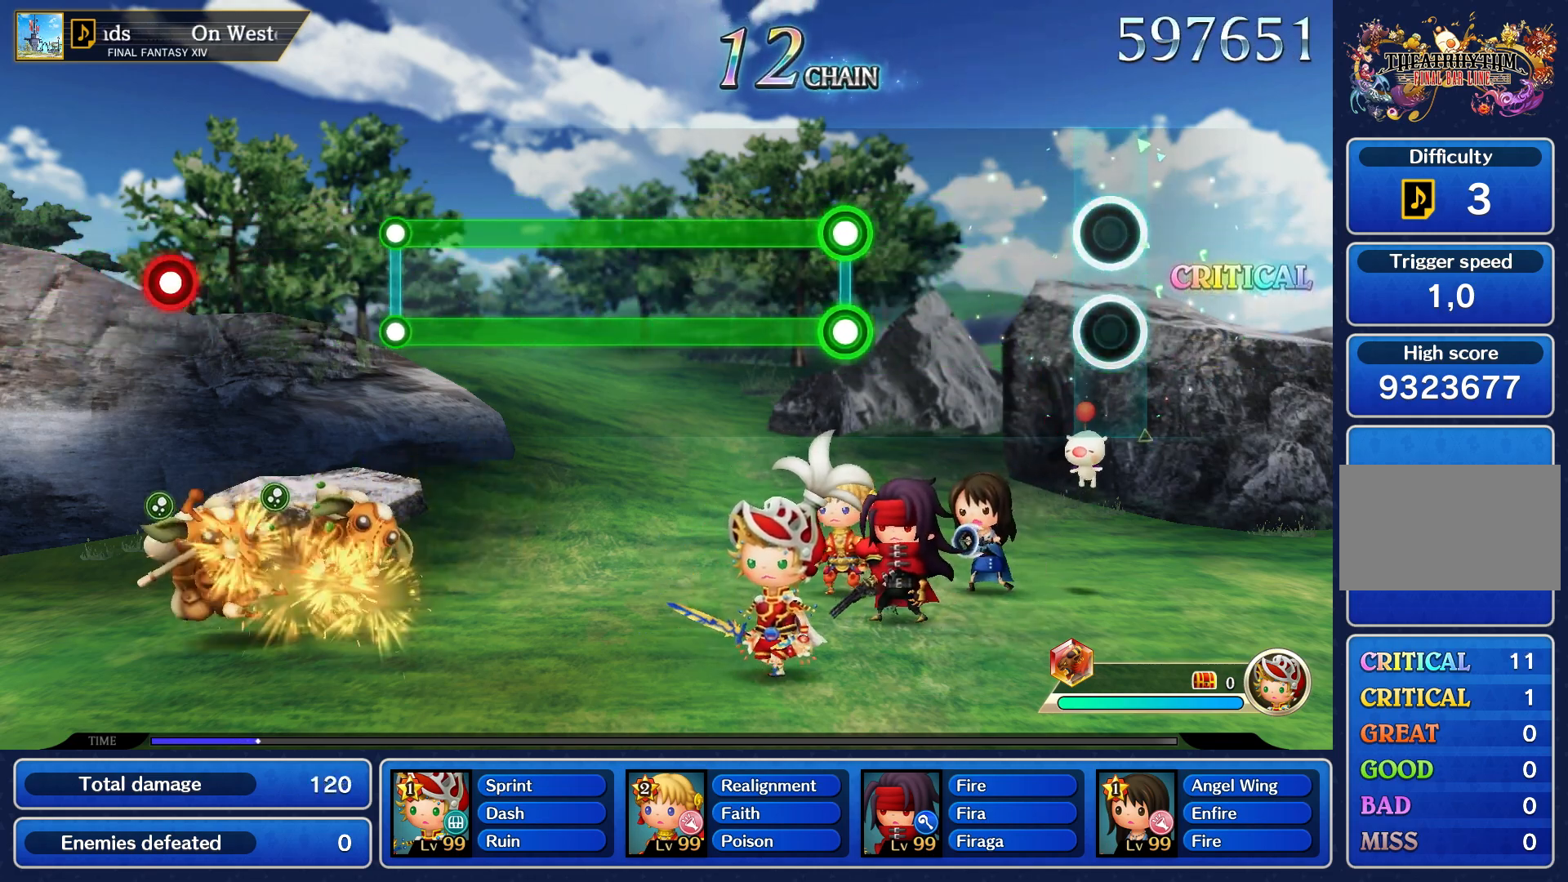
{"buttons": [], "left_stick": "center", "right_stick": "center", "events": []}
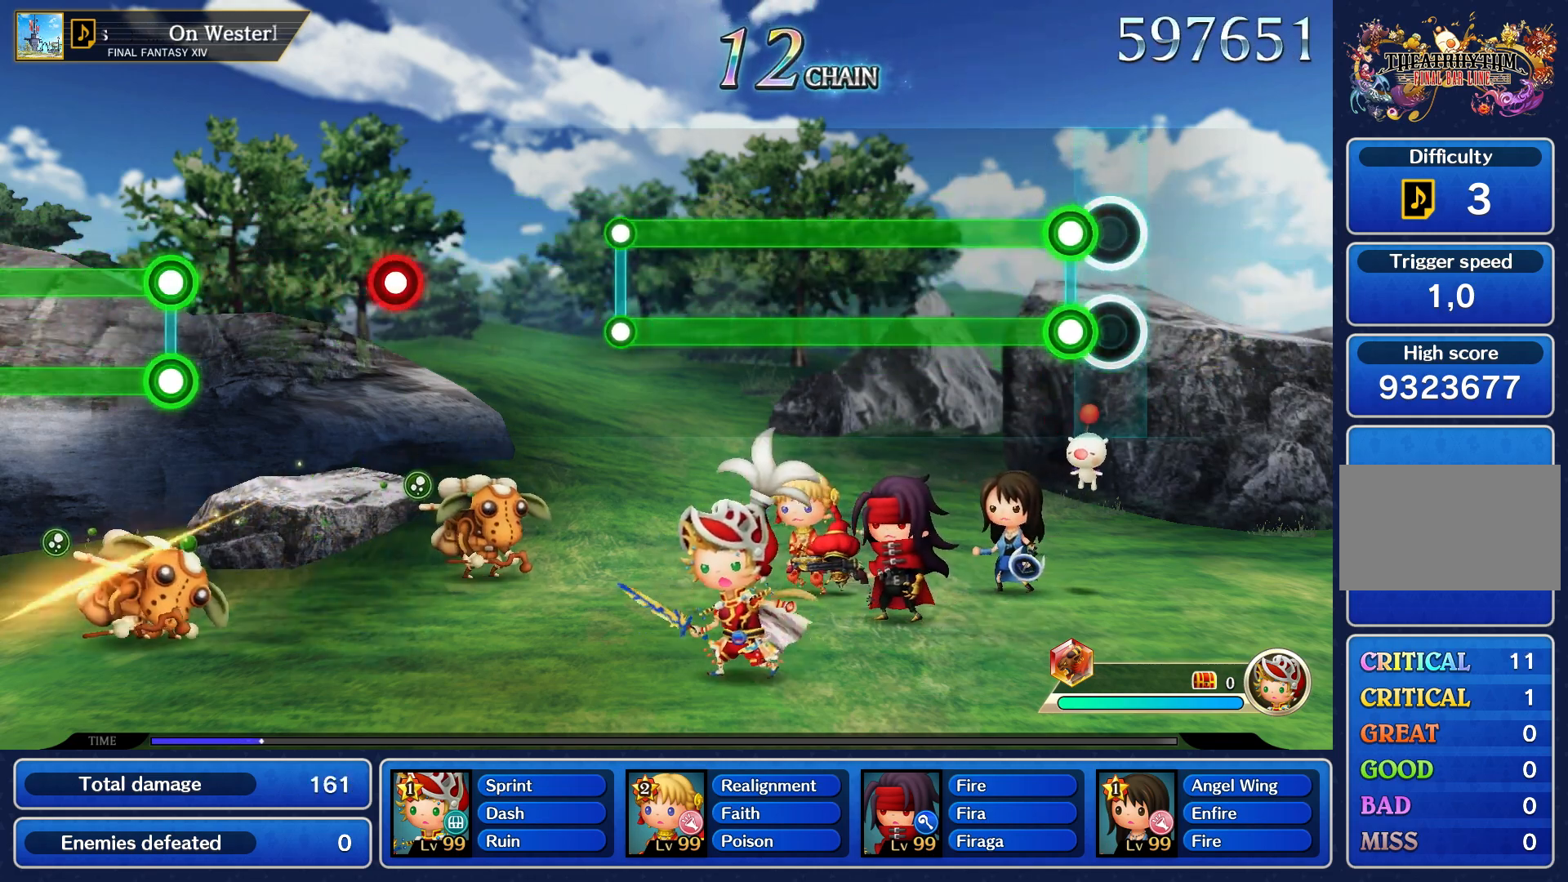
{"buttons": ["L1", "R1"], "left_stick": "center", "right_stick": "center", "events": [[83, "L1", "down"], [83, "R1", "down"]]}
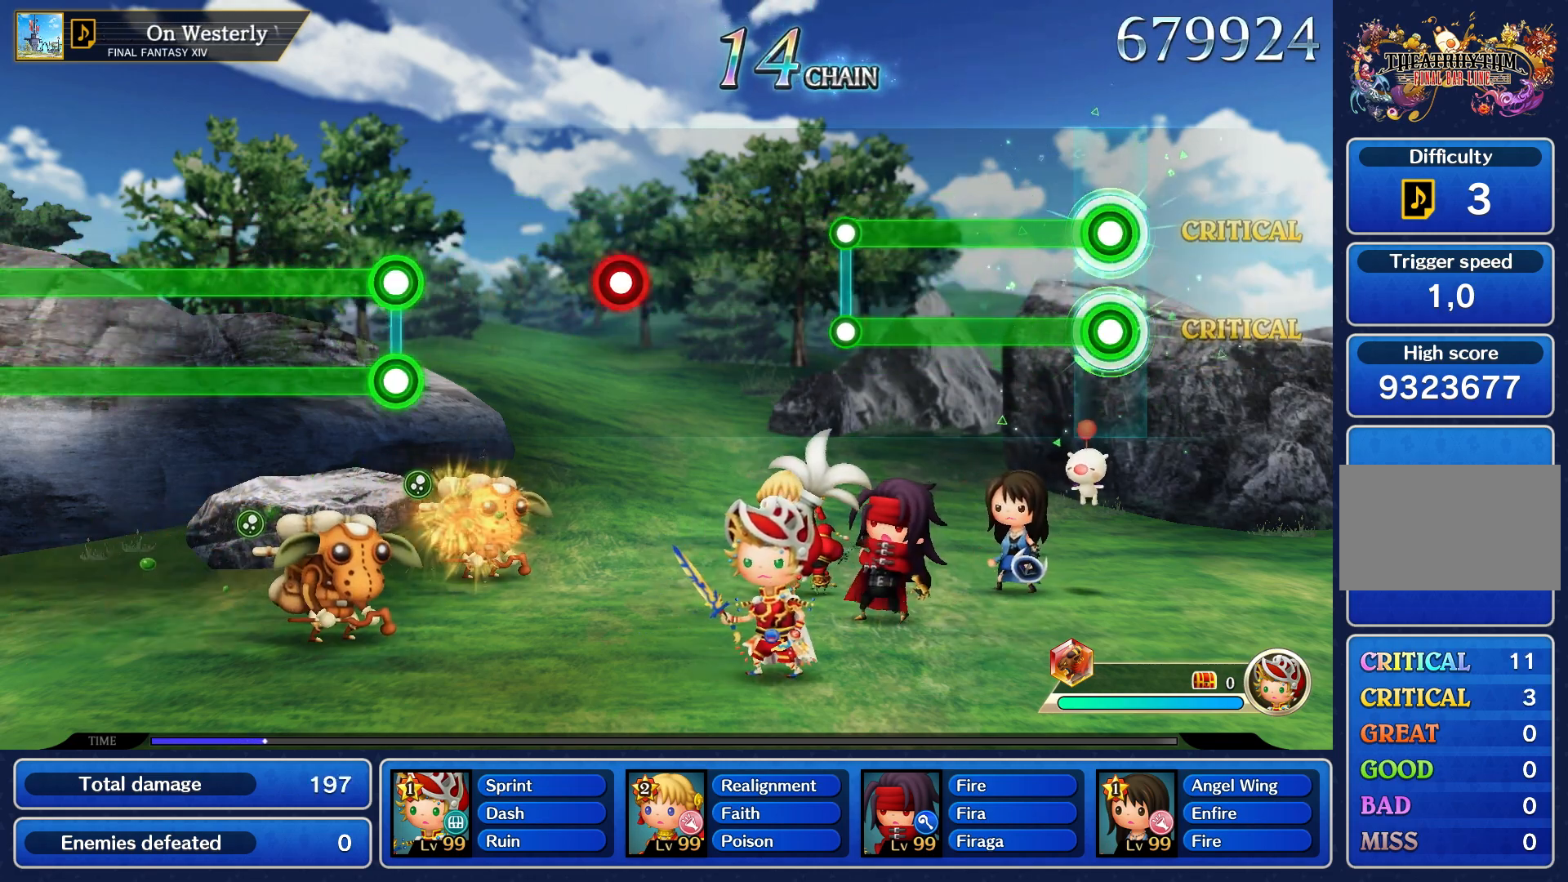
{"buttons": ["L1", "R1"], "left_stick": "center", "right_stick": "center", "events": []}
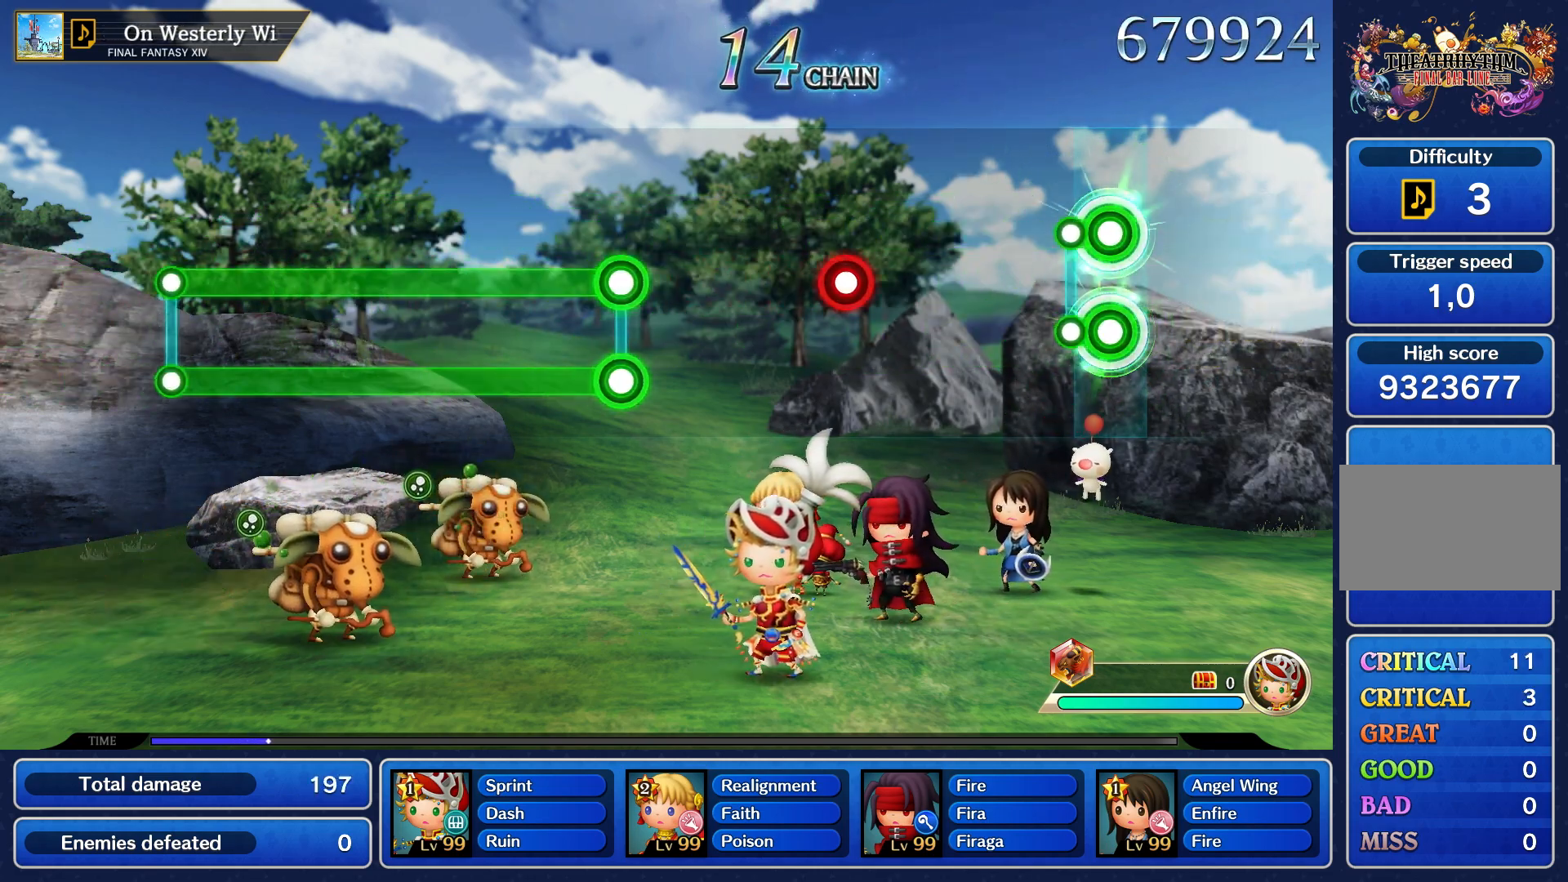
{"buttons": [], "left_stick": "center", "right_stick": "center", "events": [[100, "L1", "up"], [100, "R1", "up"]]}
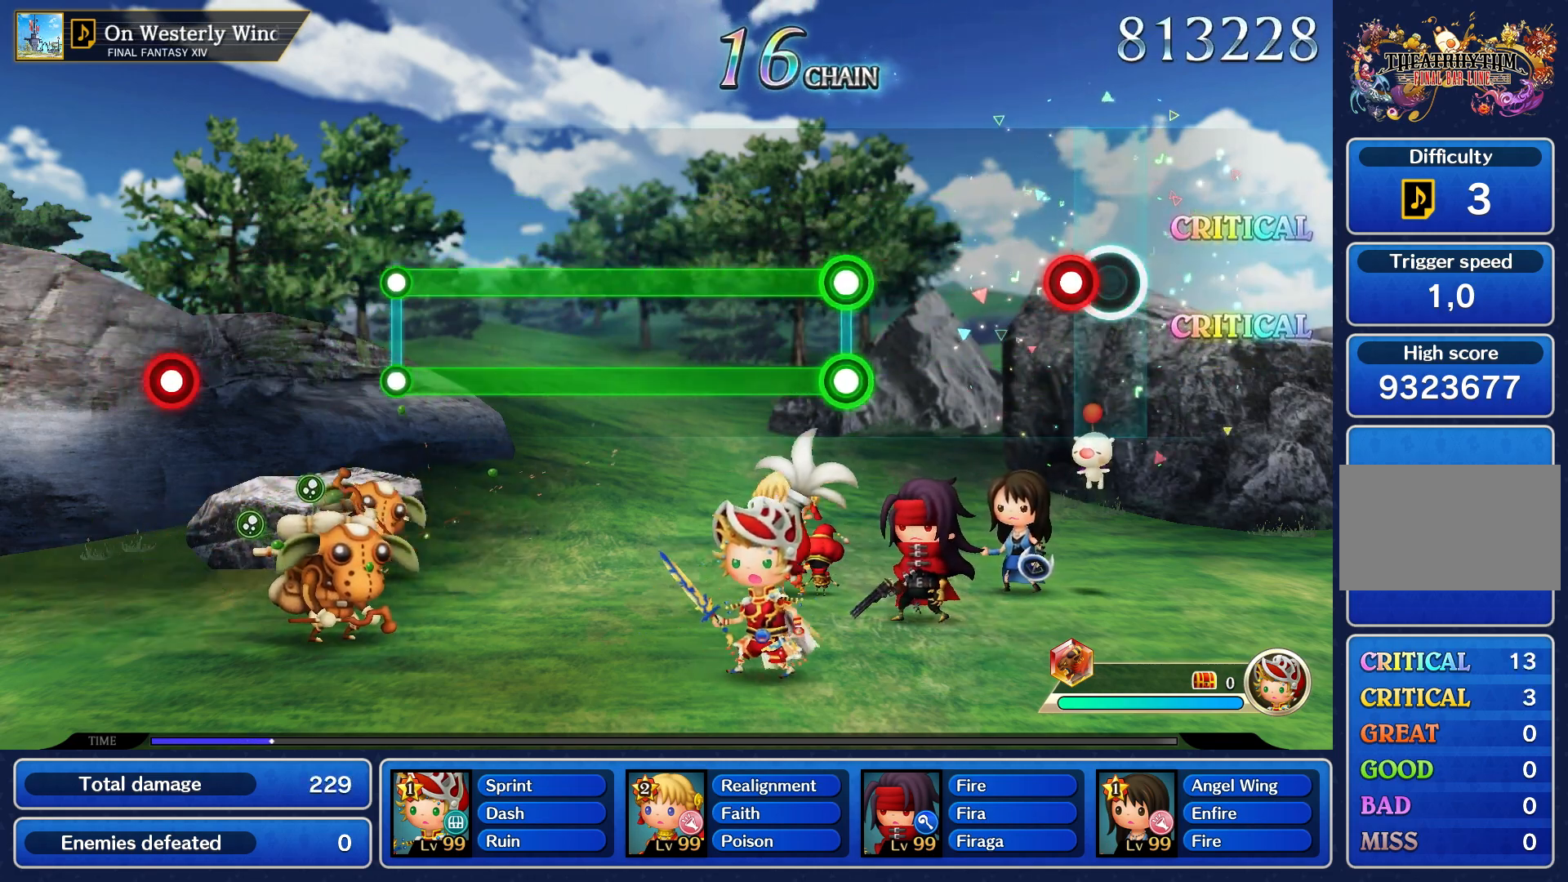
{"buttons": [], "left_stick": "center", "right_stick": "center", "events": [[100, "R1", "down"], [183, "R1", "up"]]}
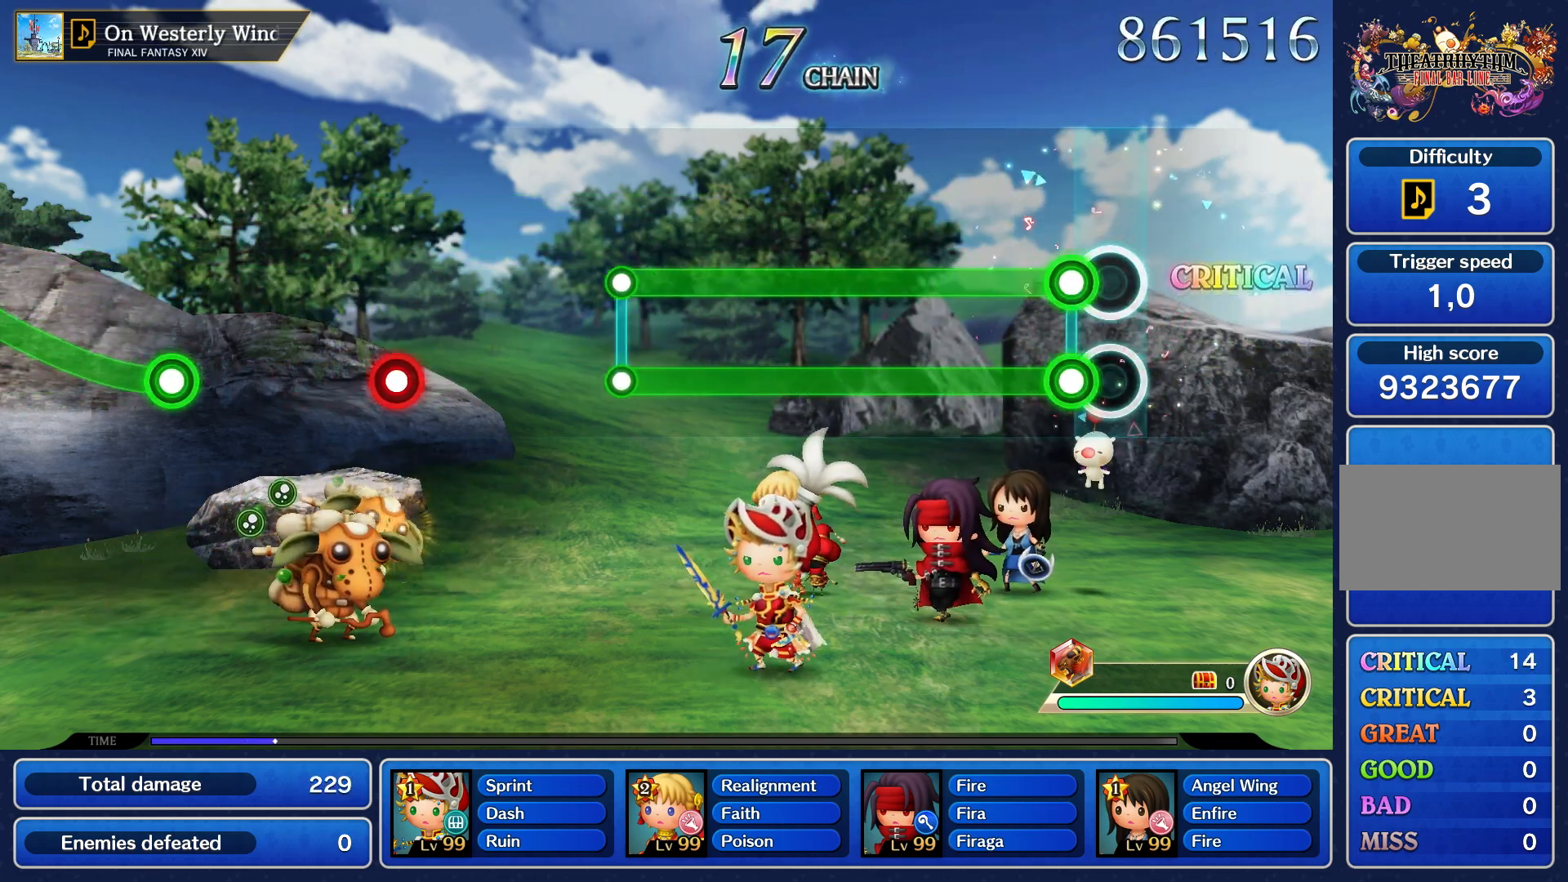
{"buttons": ["L1", "R1"], "left_stick": "center", "right_stick": "center", "events": [[83, "R1", "down"], [100, "L1", "down"]]}
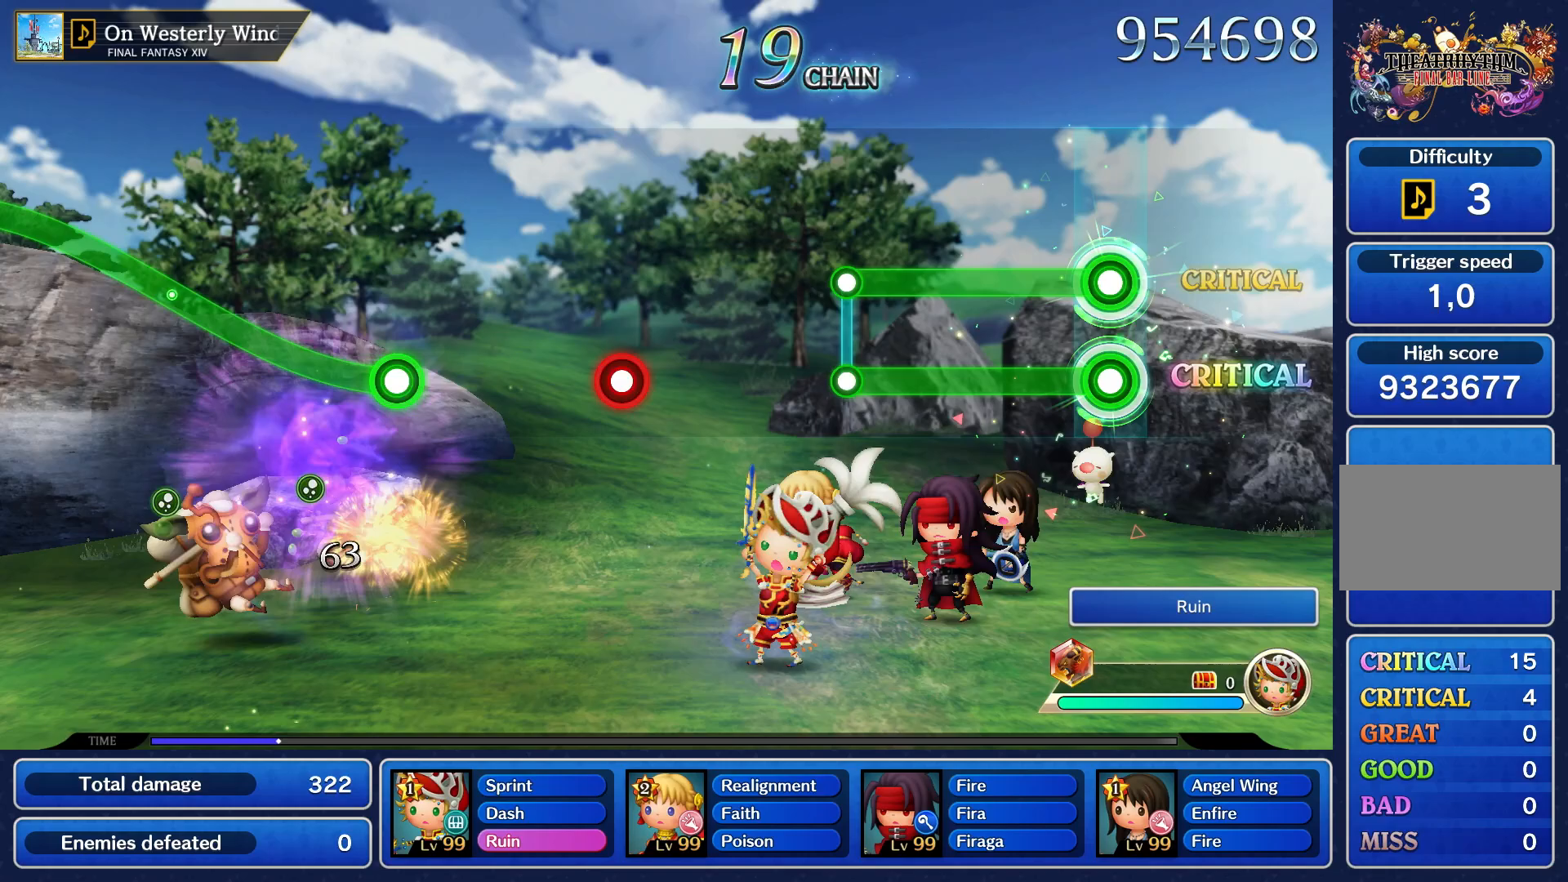
{"buttons": ["L1", "R1"], "left_stick": "center", "right_stick": "center", "events": []}
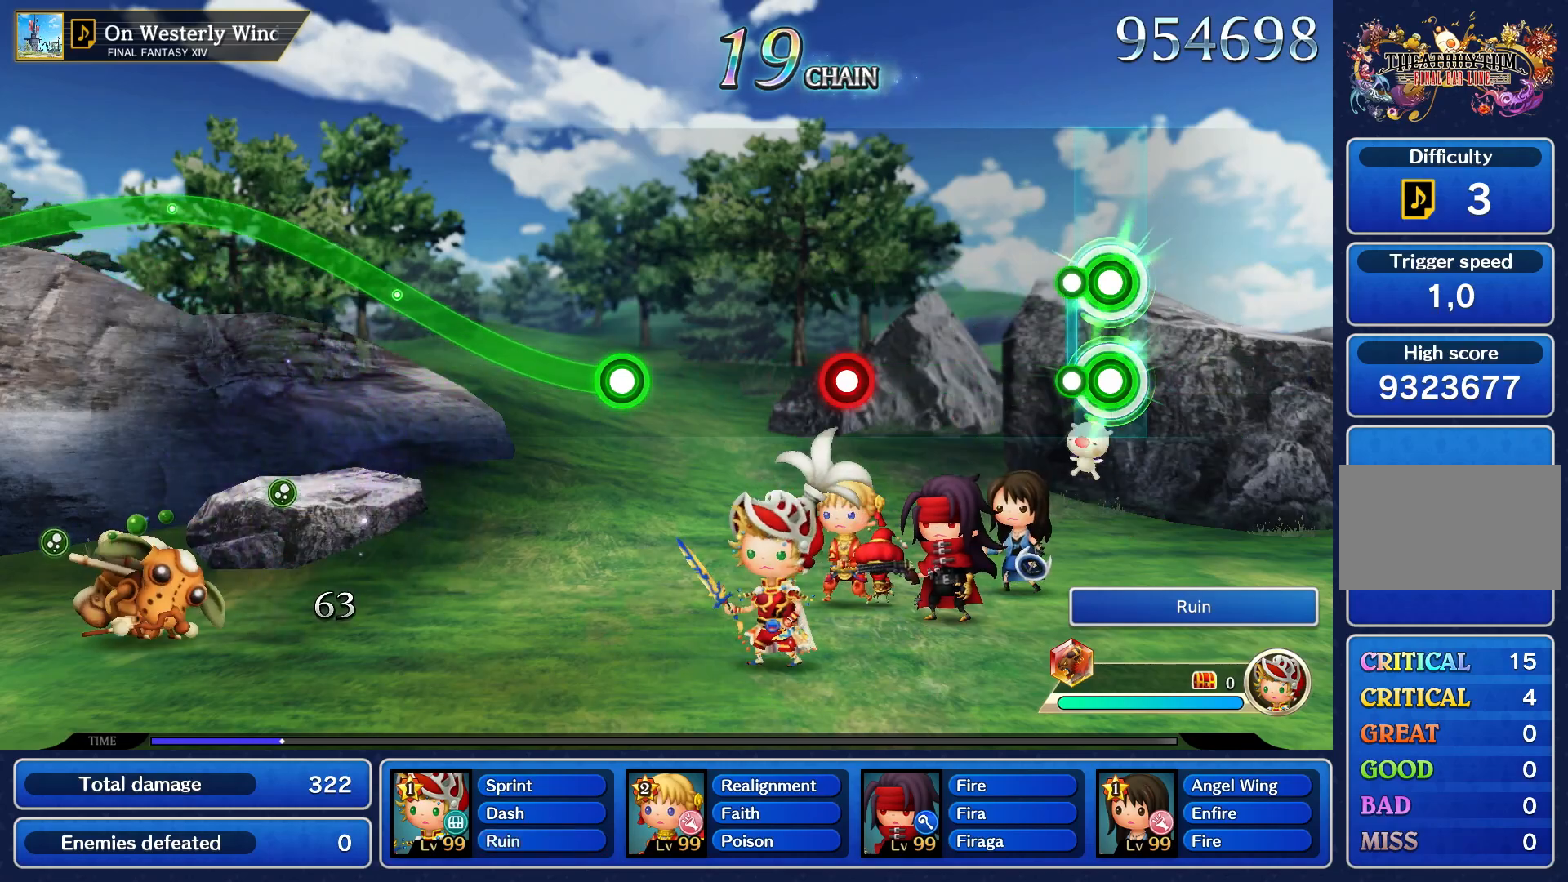
{"buttons": [], "left_stick": "center", "right_stick": "center", "events": [[133, "L1", "up"], [133, "R1", "up"]]}
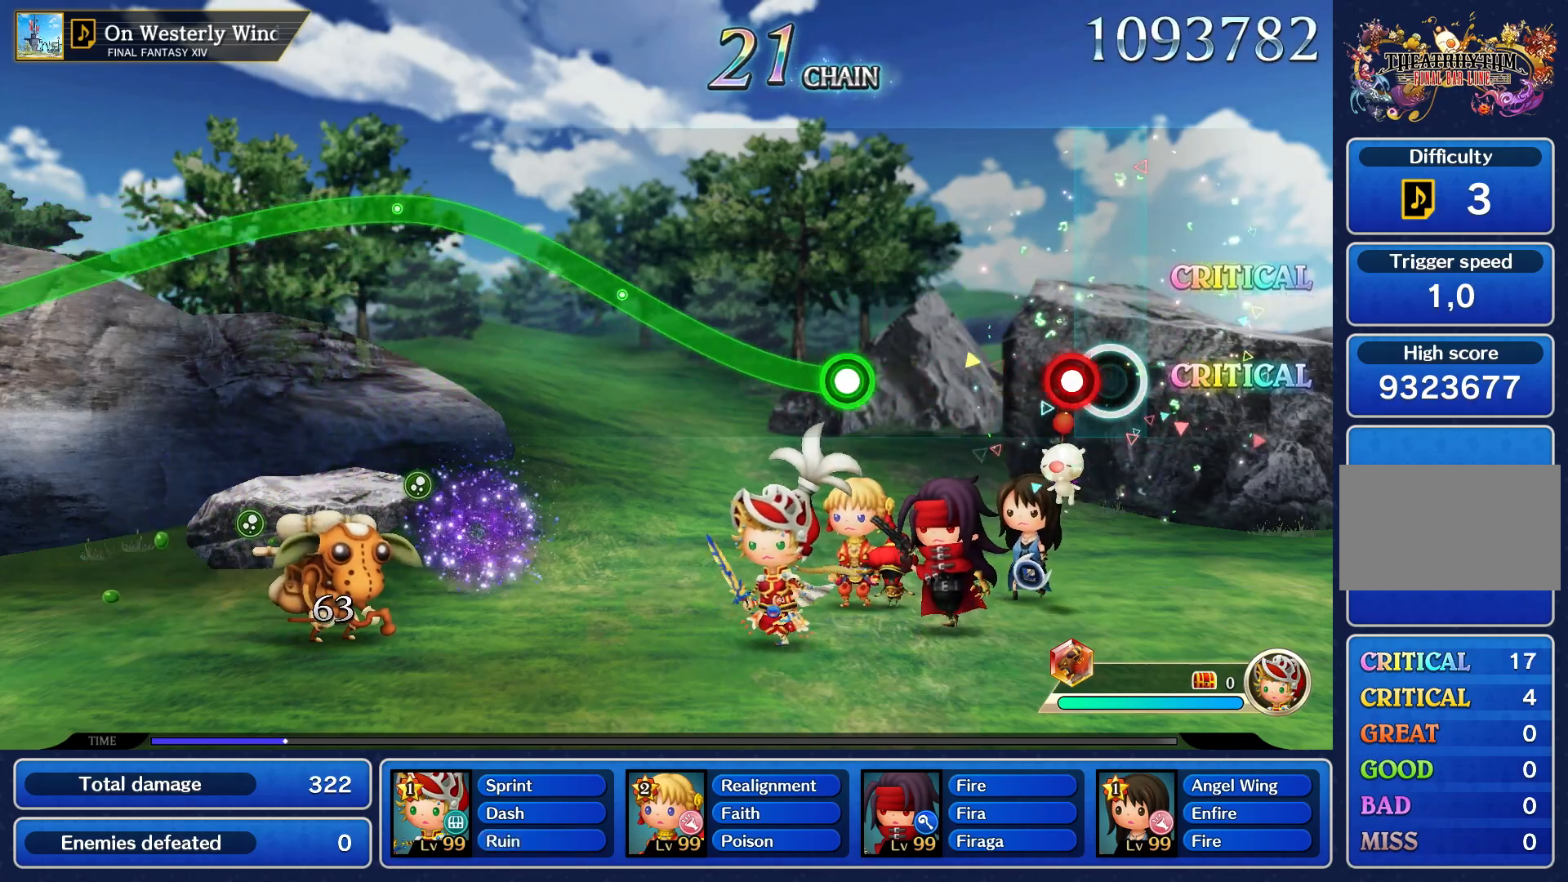
{"buttons": [], "left_stick": "center", "right_stick": "center", "events": [[100, "R1", "down"], [183, "R1", "up"]]}
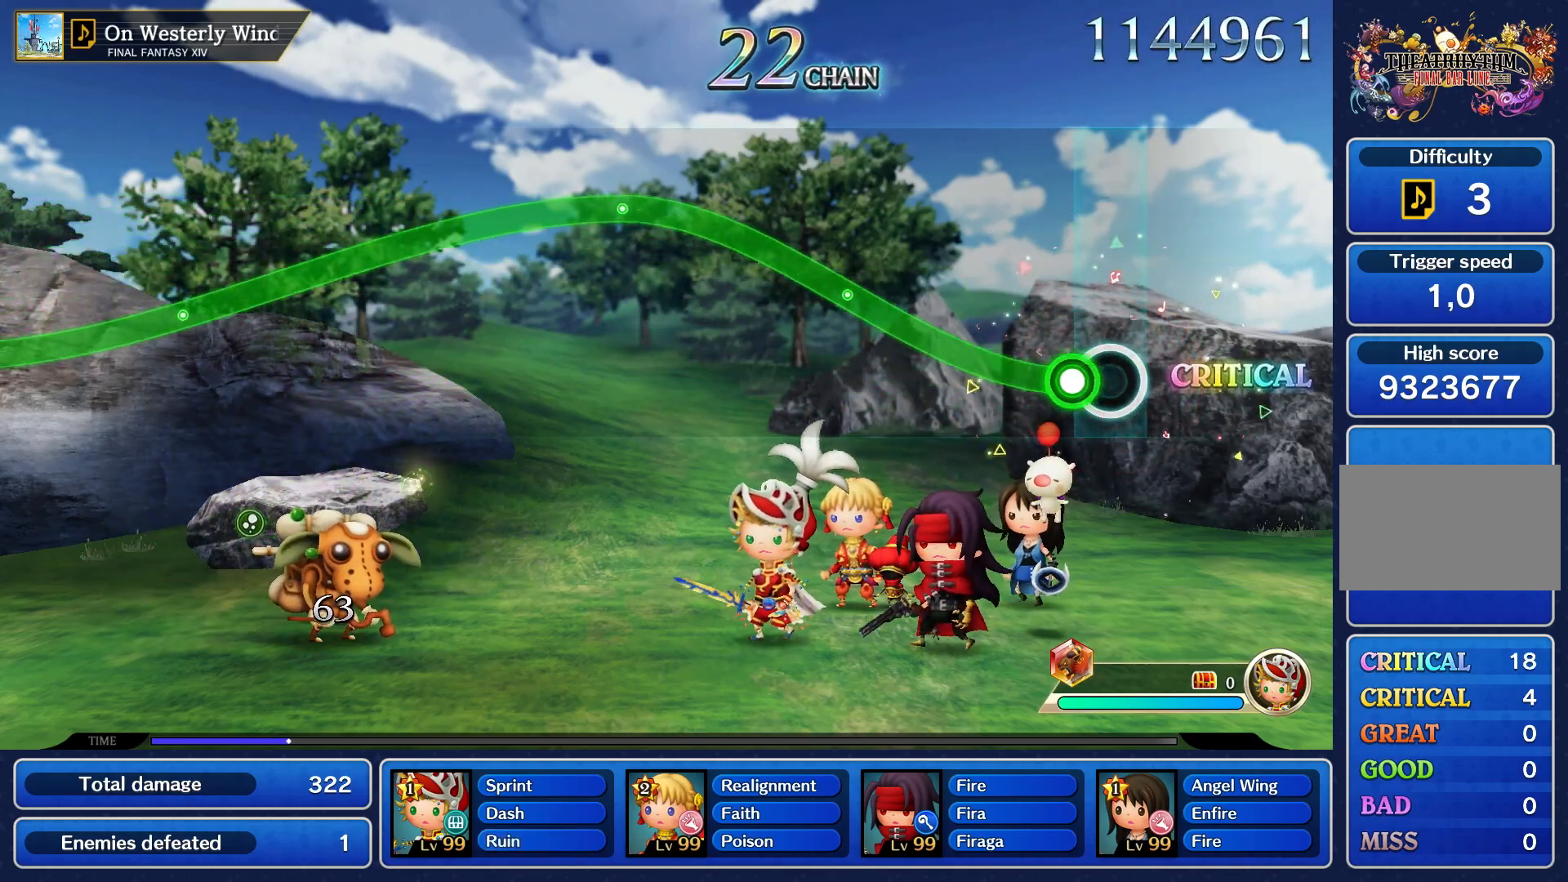
{"buttons": ["R1"], "left_stick": "up", "right_stick": "center", "events": [[67, "R1", "down"], [67, "left_stick", "up"]]}
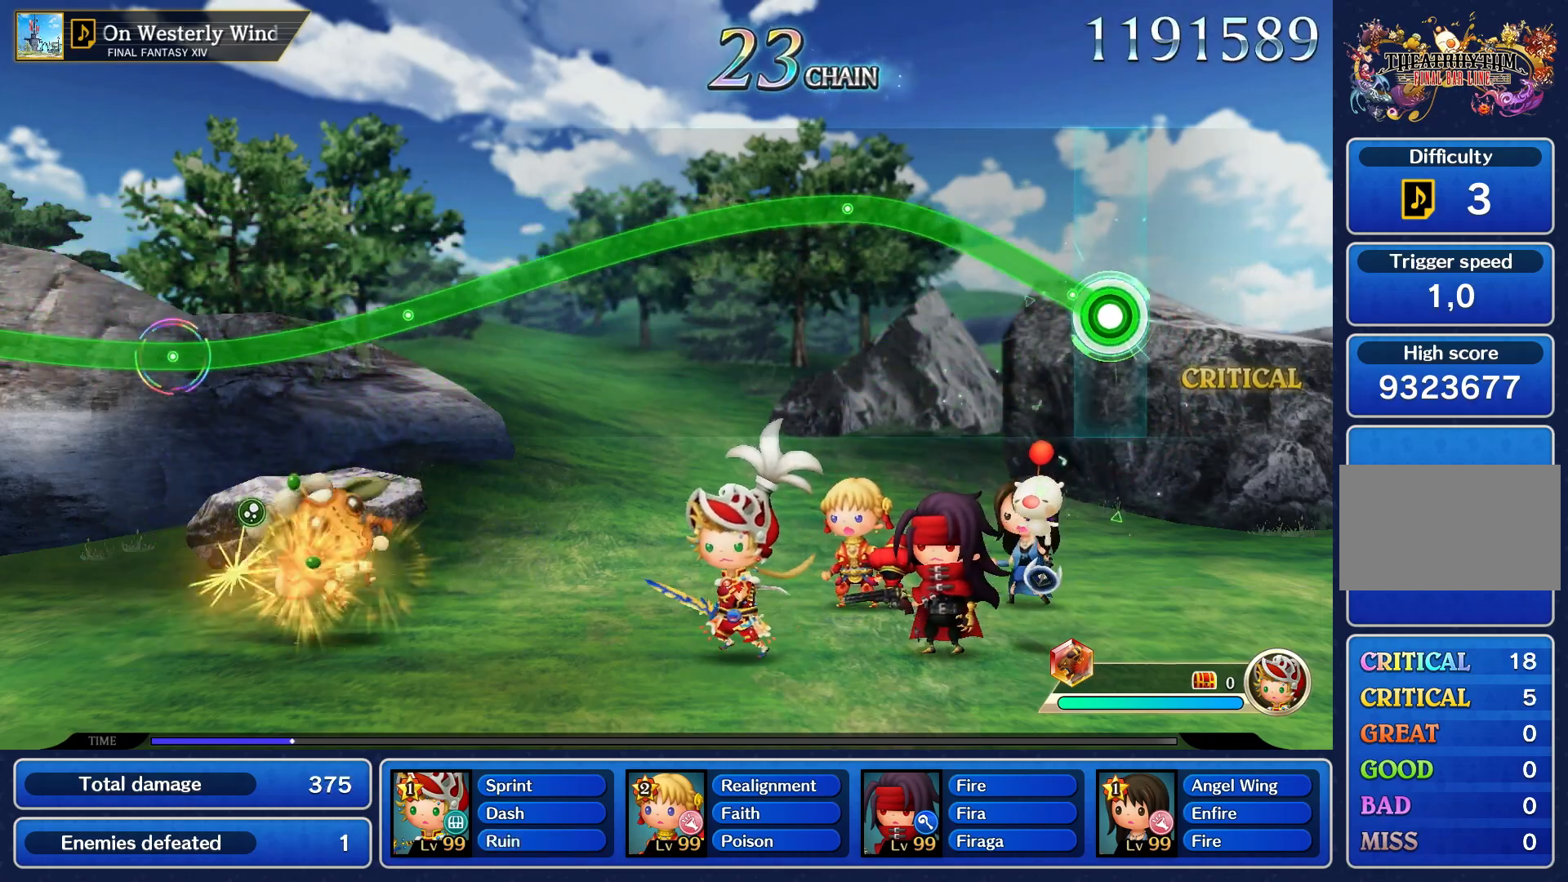
{"buttons": ["R1"], "left_stick": "up", "right_stick": "center", "events": []}